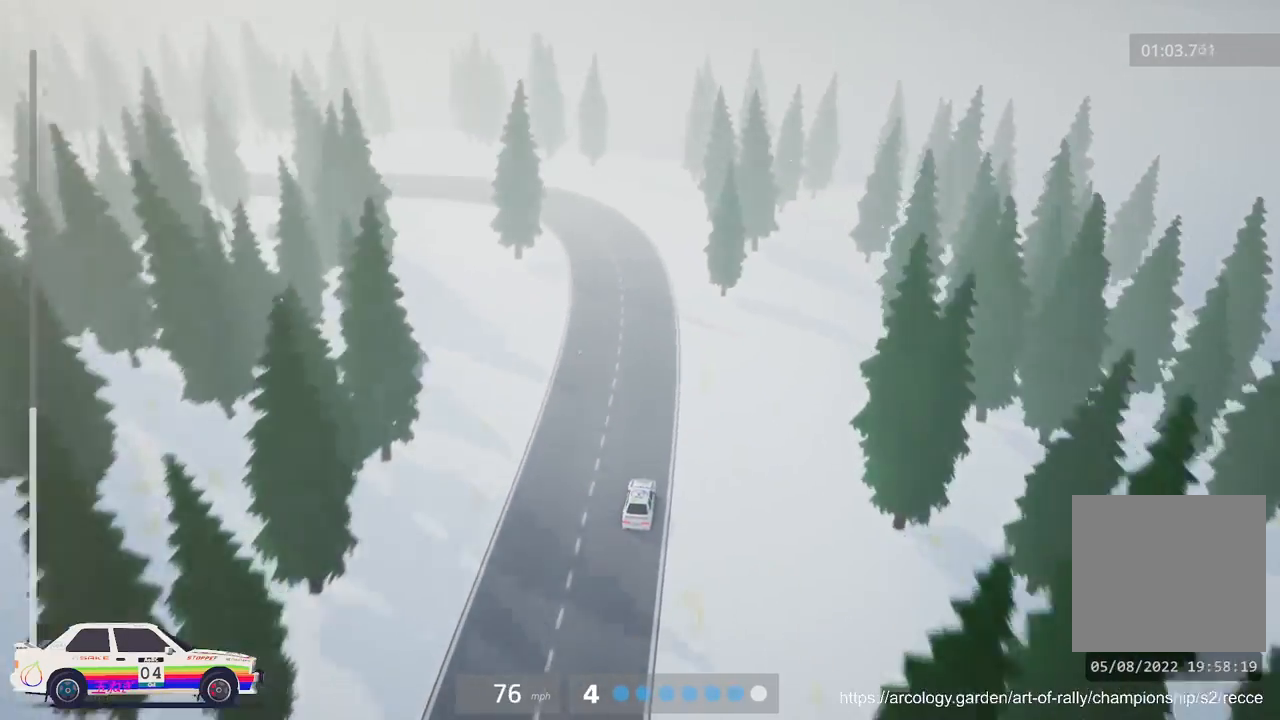
Gameplay with a controller (Xbox layout); each line is a JSON object with the inputs held at the frame after it. "events" lists button and stick changes between this image and that frame as [ms after this image, input, new state], when the widget could be followed in between. Not read: right_stick.
{"buttons": [], "left_stick": "center", "events": [[83, "L3", "down"], [250, "L3", "up"], [317, "L2", "up"], [333, "left_stick", "center"]]}
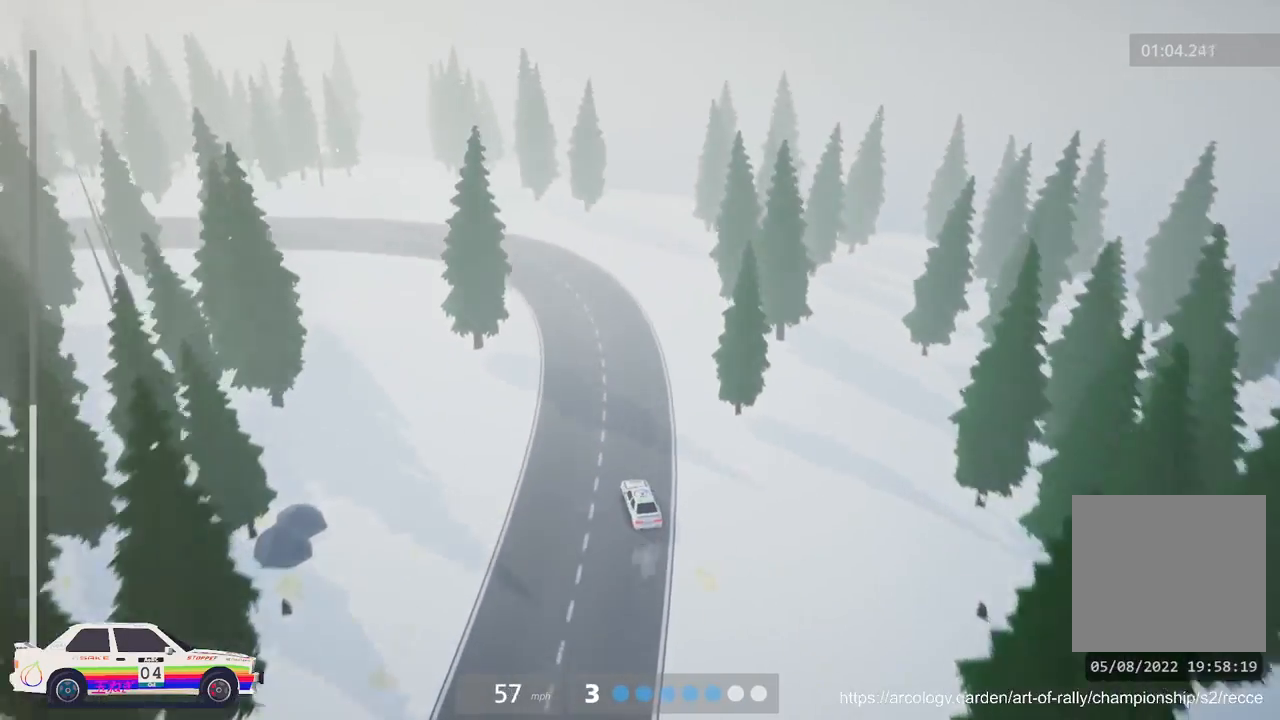
{"buttons": [], "left_stick": "center", "events": [[367, "L3", "down"], [483, "L3", "up"]]}
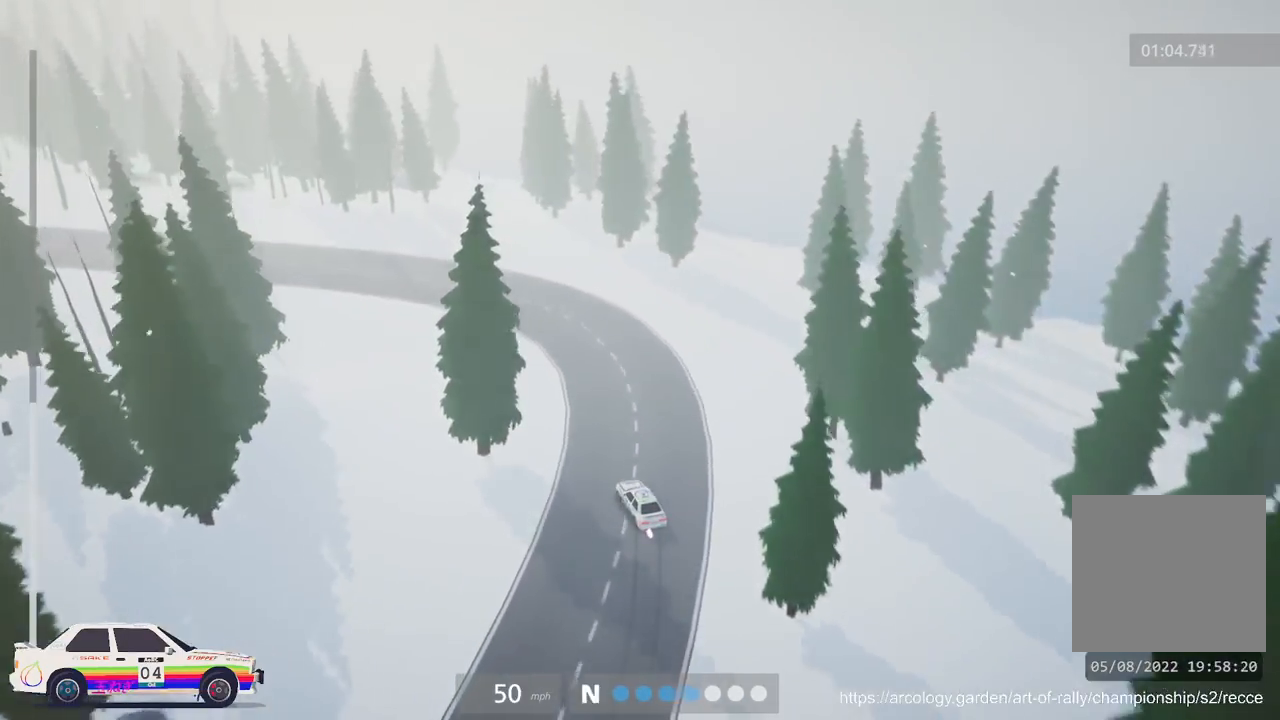
{"buttons": ["L2"], "left_stick": "left", "events": [[100, "left_stick", "left"], [350, "left_stick", "center"], [417, "left_stick", "left"], [467, "L2", "down"]]}
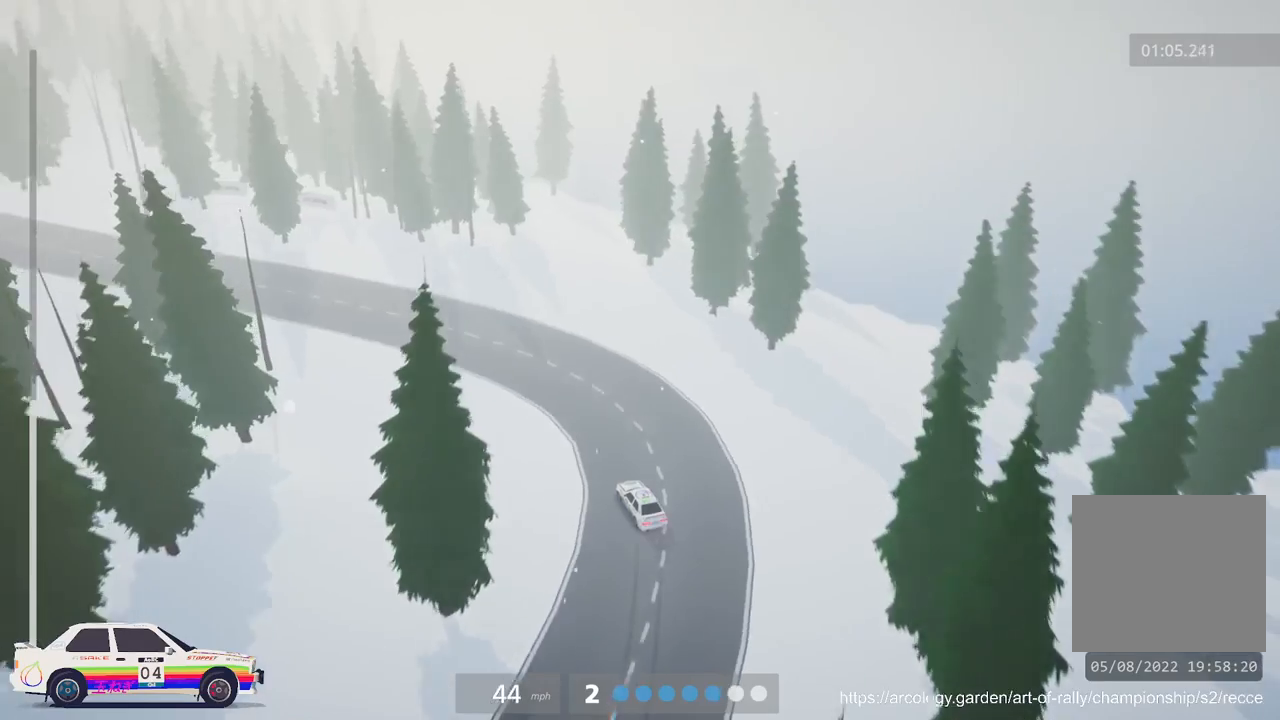
{"buttons": [], "left_stick": "left", "events": [[117, "left_stick", "center"], [133, "L2", "up"], [400, "left_stick", "left"]]}
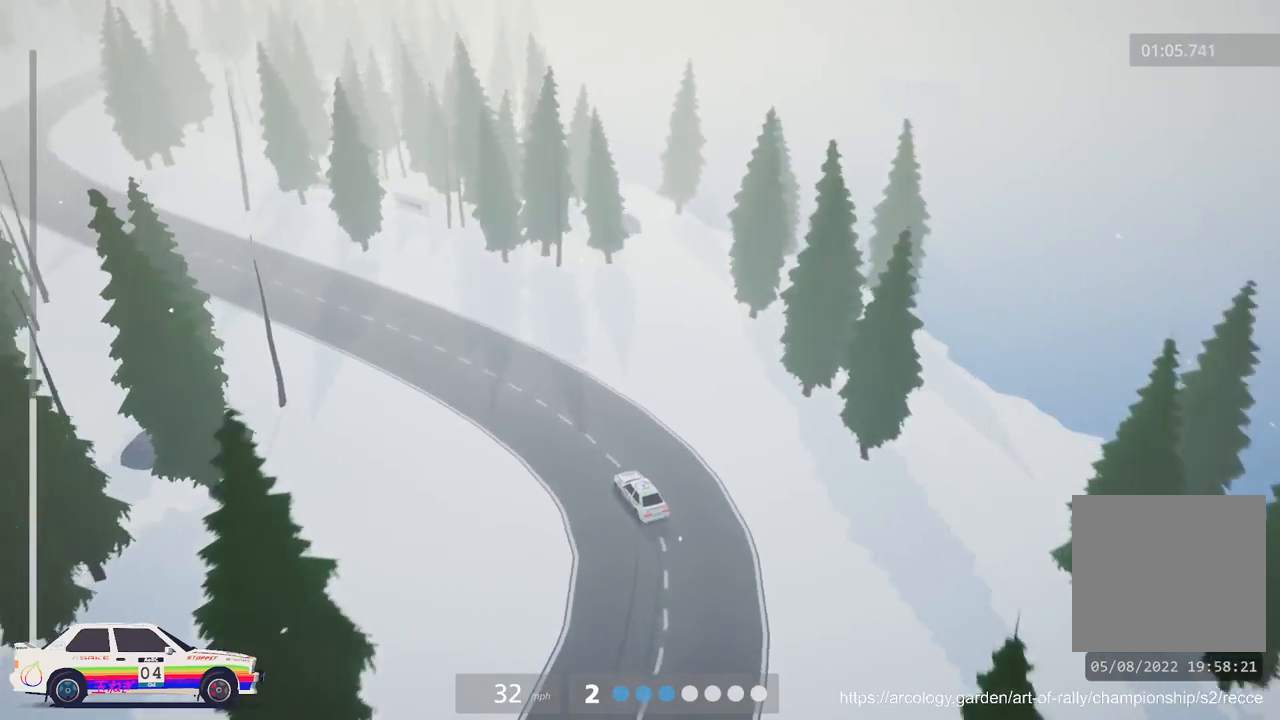
{"buttons": ["R2"], "left_stick": "center", "events": [[167, "left_stick", "center"], [250, "R2", "down"]]}
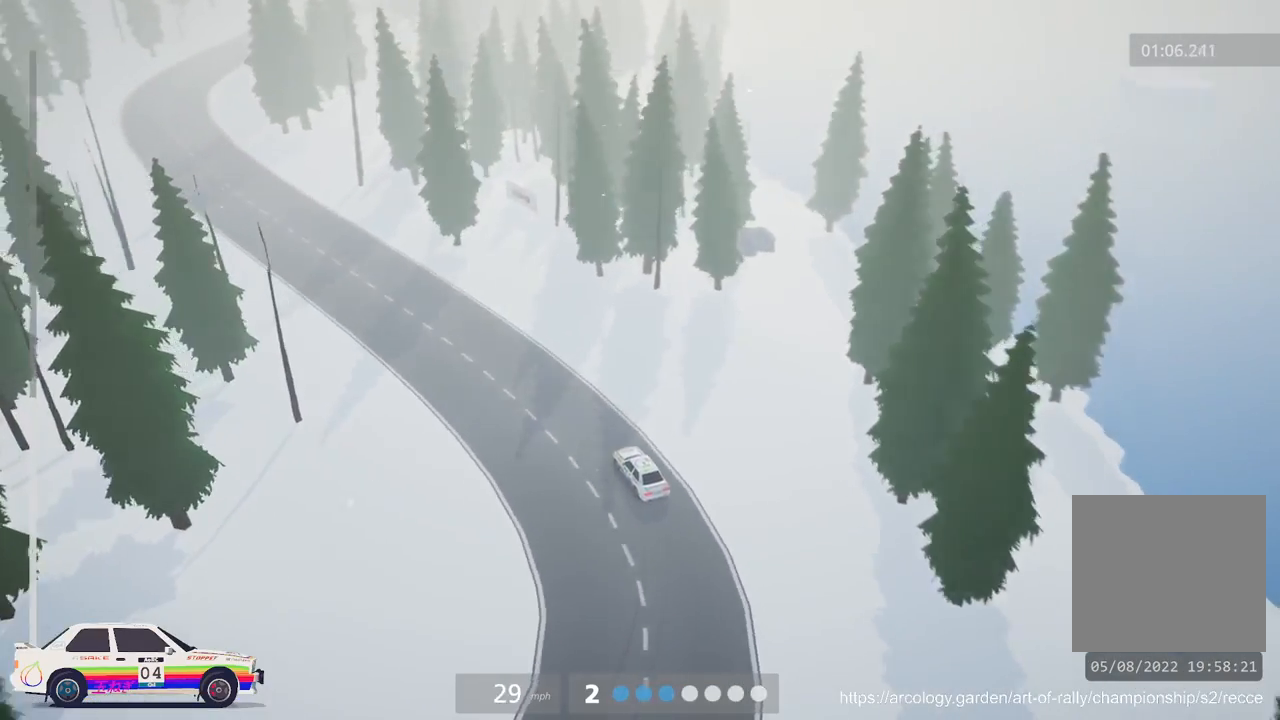
{"buttons": ["R2"], "left_stick": "left", "events": [[50, "left_stick", "left"], [217, "R2", "up"], [250, "R2", "down"]]}
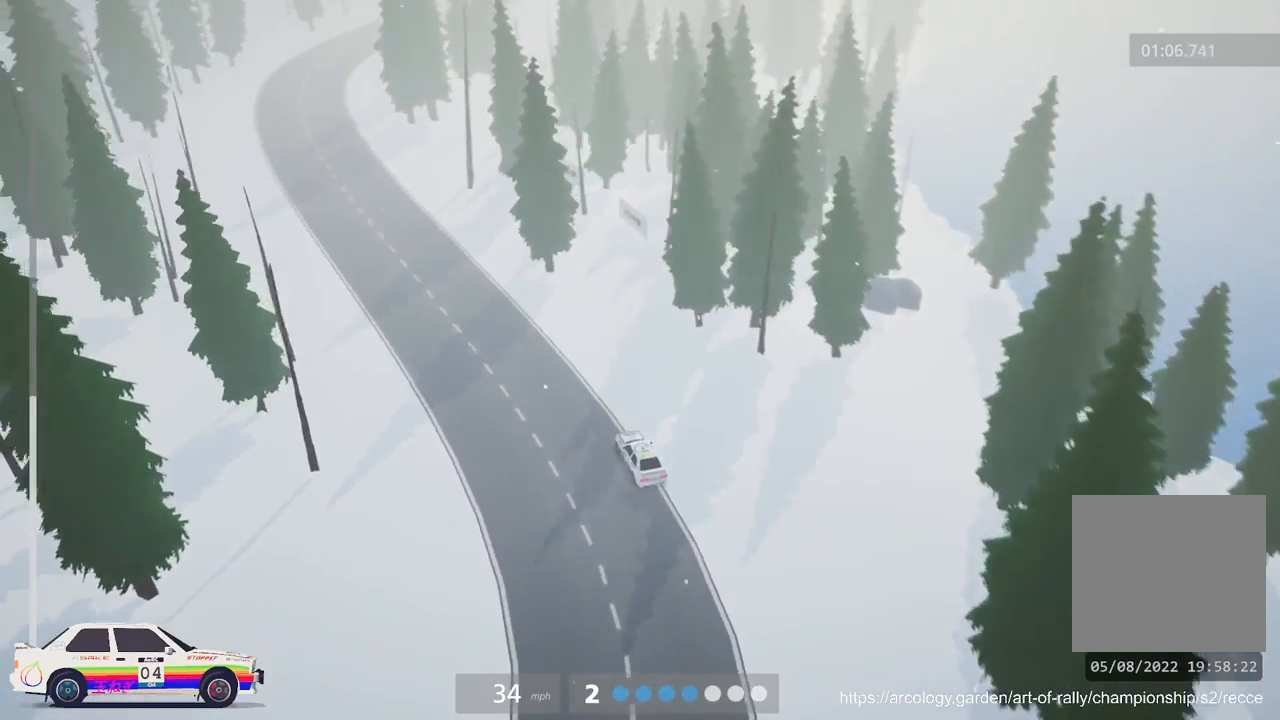
{"buttons": ["R2"], "left_stick": "center", "events": [[117, "left_stick", "center"]]}
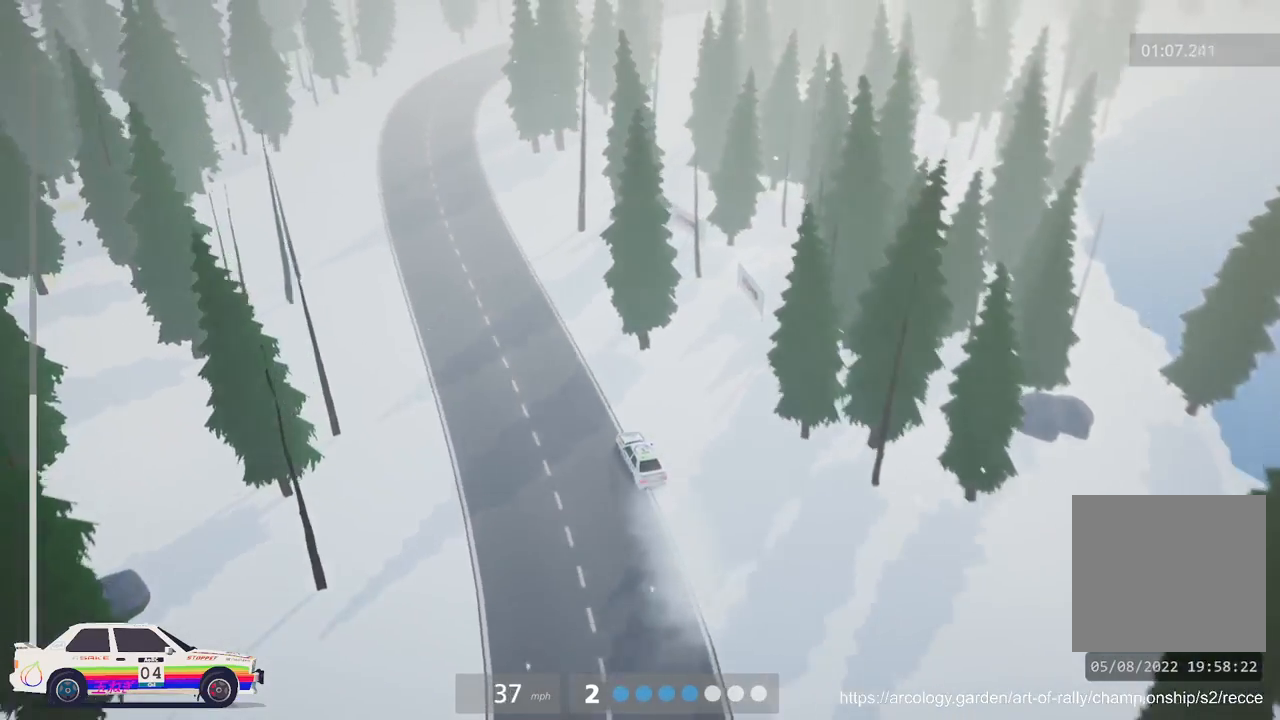
{"buttons": ["R2"], "left_stick": "center", "events": [[117, "left_stick", "left"], [267, "left_stick", "center"]]}
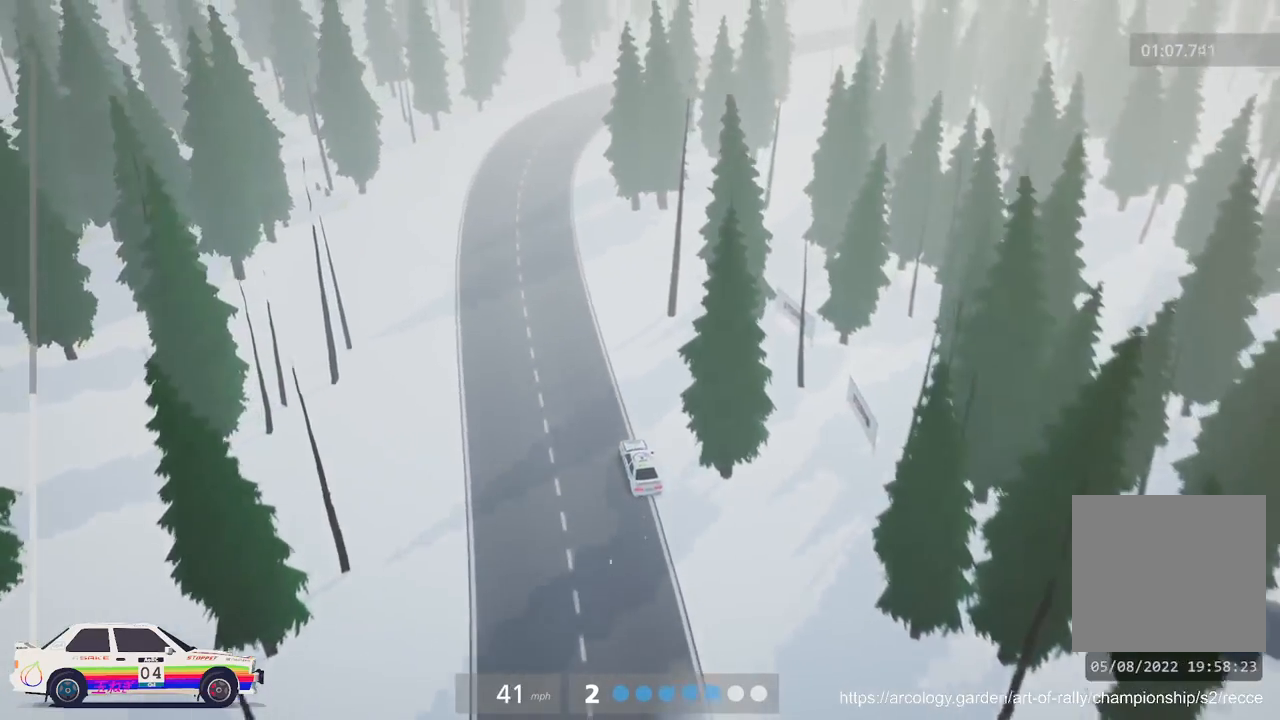
{"buttons": ["R2"], "left_stick": "center", "events": [[83, "left_stick", "left"], [267, "left_stick", "center"]]}
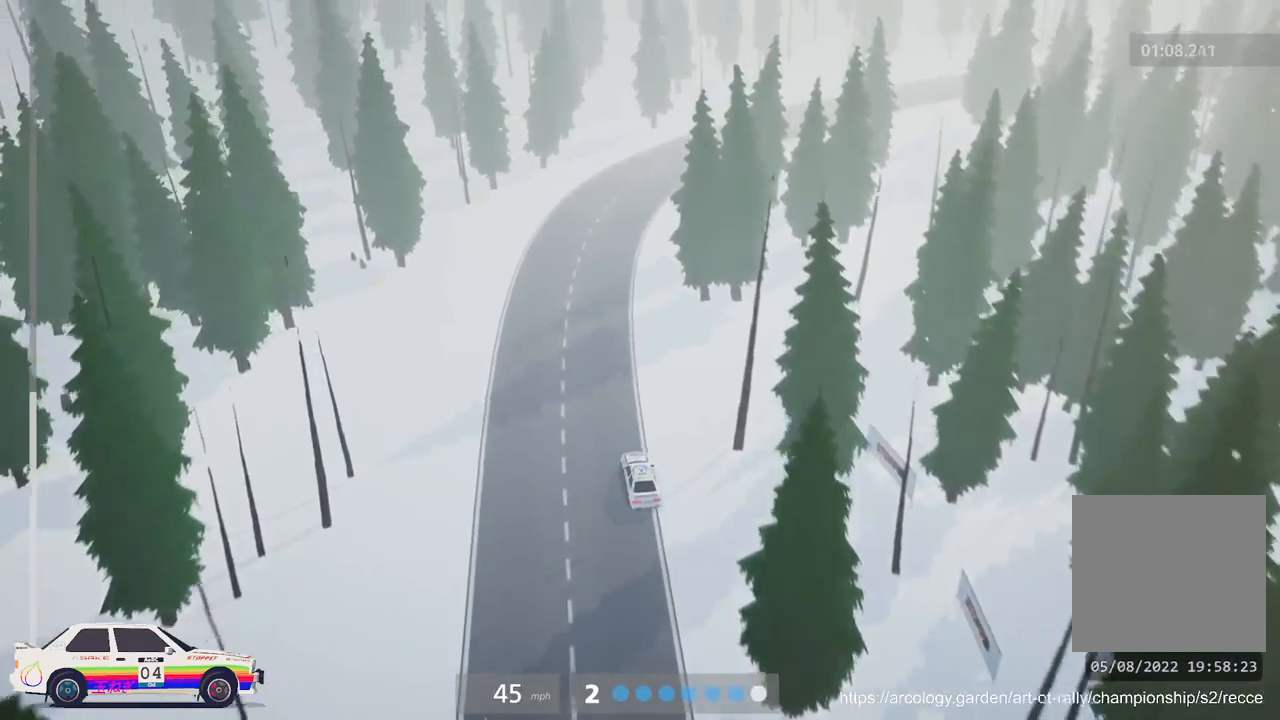
{"buttons": ["R2"], "left_stick": "right", "events": [[150, "left_stick", "right"]]}
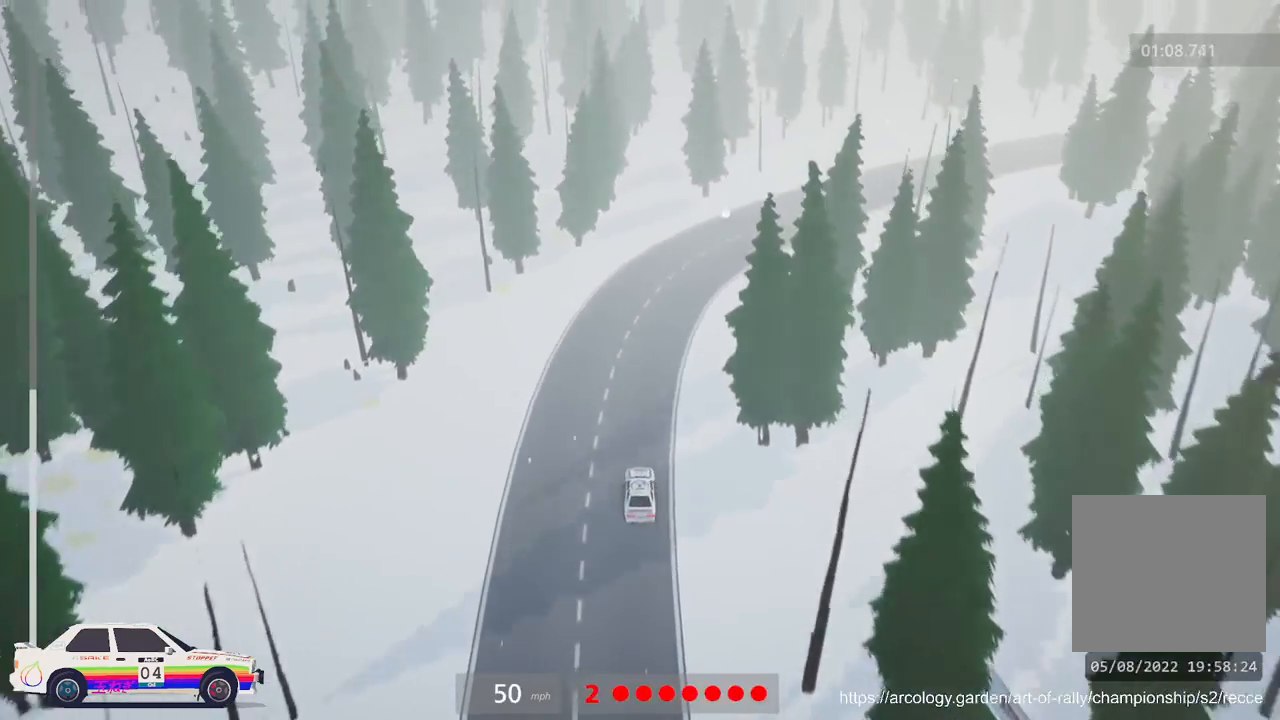
{"buttons": [], "left_stick": "center", "events": [[83, "R2", "up"], [267, "left_stick", "center"]]}
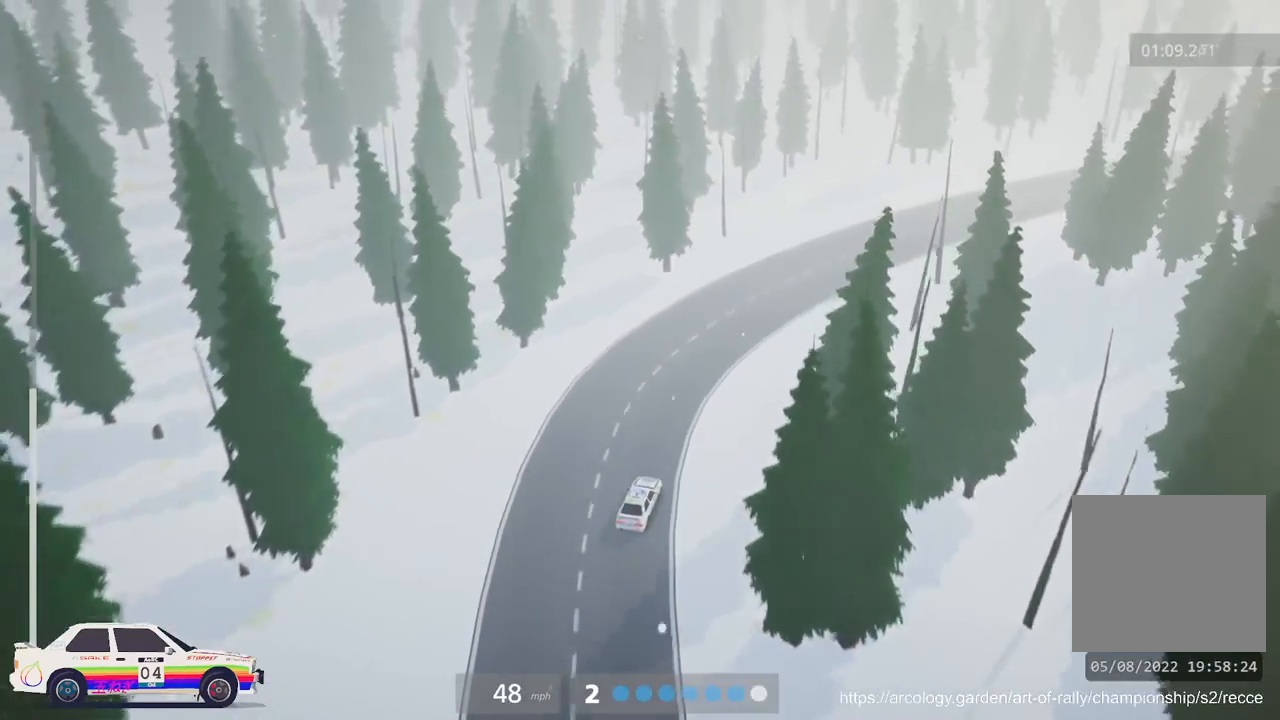
{"buttons": ["R2"], "left_stick": "center", "events": [[133, "left_stick", "right"], [250, "R2", "down"], [467, "left_stick", "center"]]}
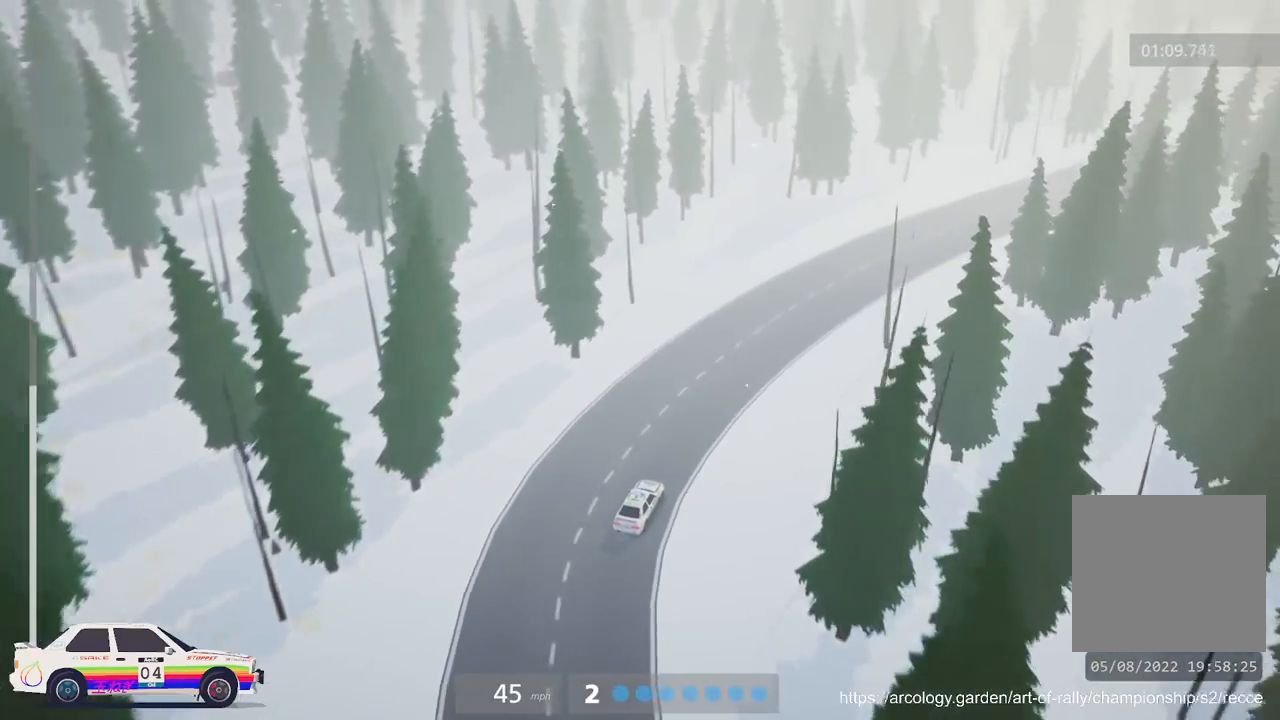
{"buttons": ["R2"], "left_stick": "right", "events": [[117, "left_stick", "right"]]}
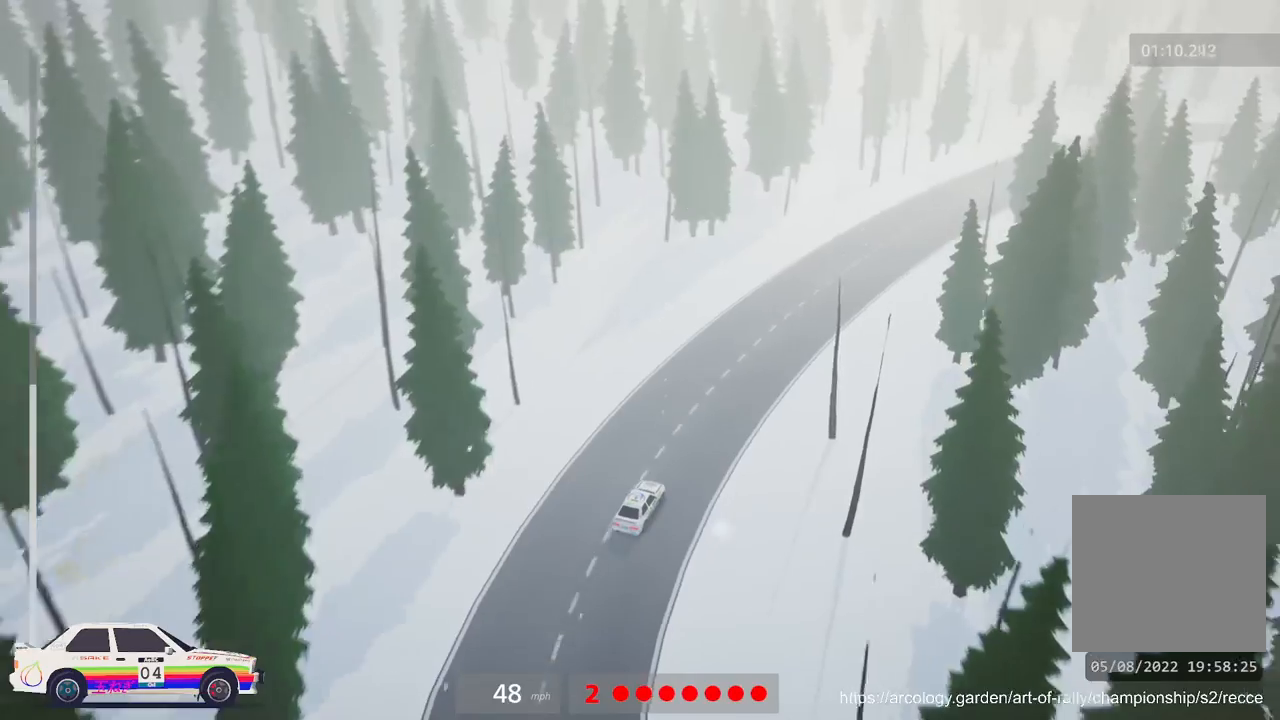
{"buttons": ["R2"], "left_stick": "center", "events": [[17, "left_stick", "center"], [133, "left_stick", "right"], [250, "R3", "down"], [283, "left_stick", "center"], [433, "R3", "up"]]}
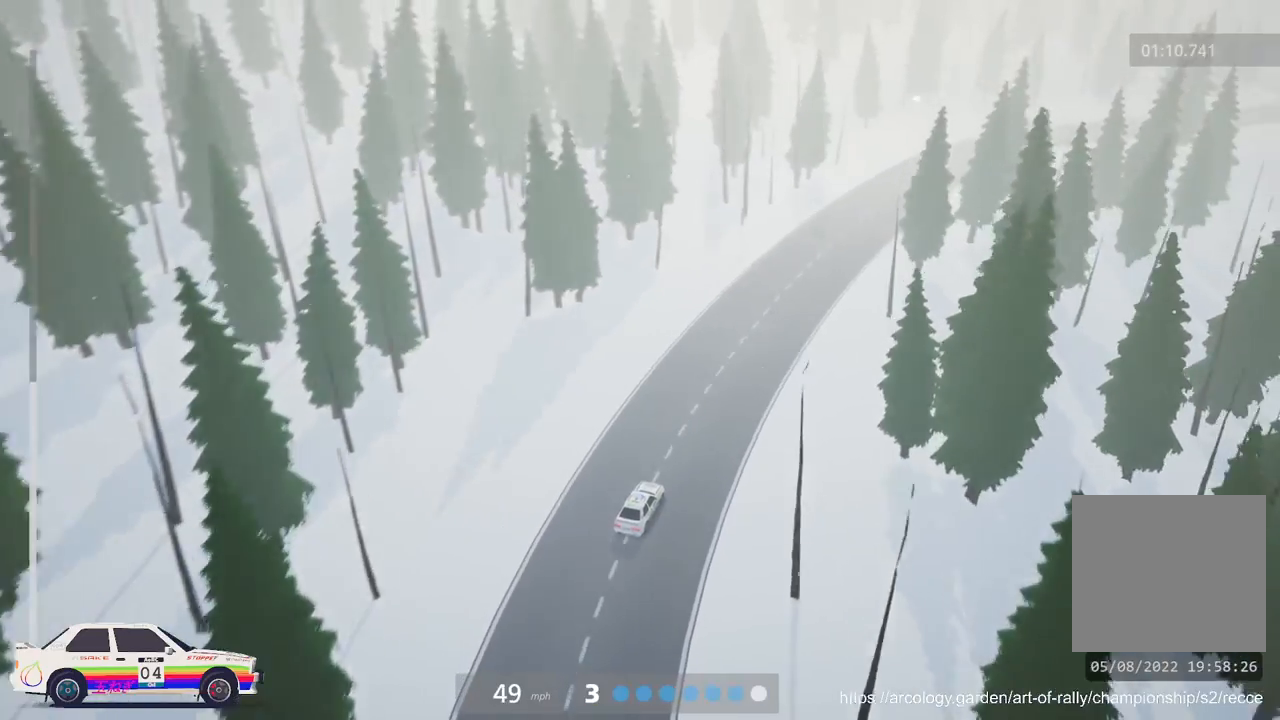
{"buttons": ["R2"], "left_stick": "center", "events": [[283, "left_stick", "right"], [500, "left_stick", "center"]]}
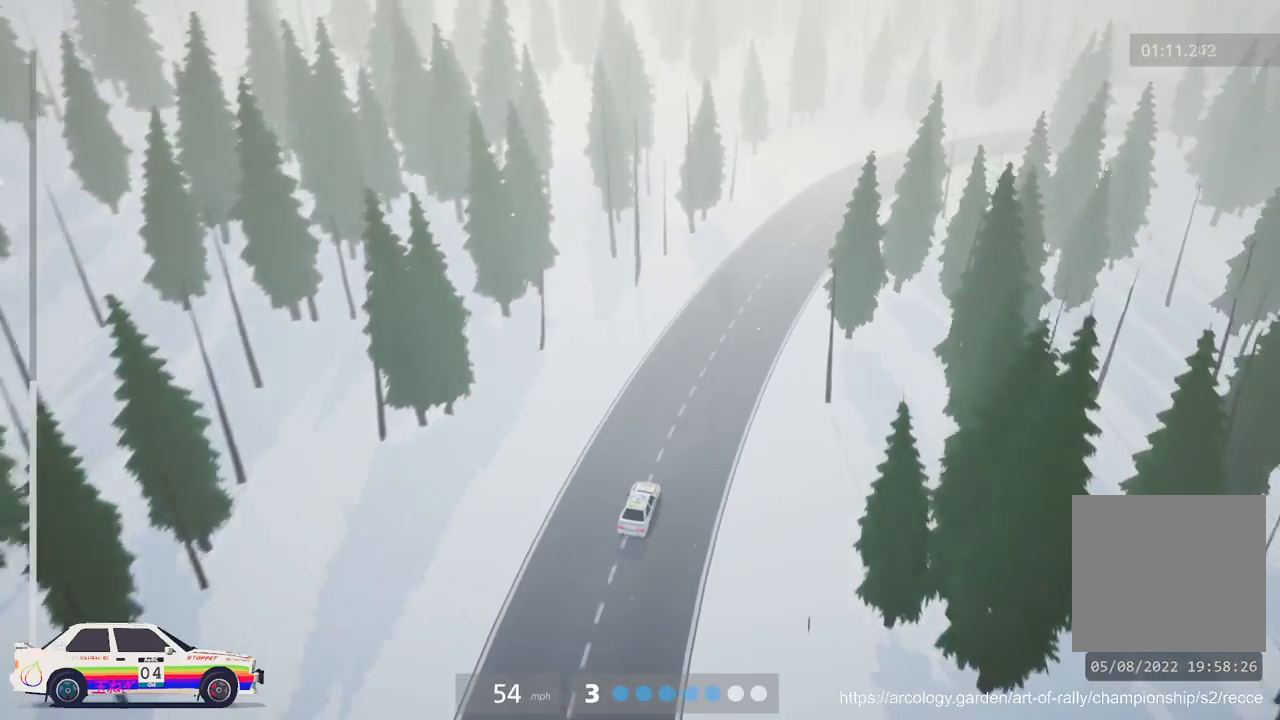
{"buttons": ["R2"], "left_stick": "right", "events": [[333, "left_stick", "right"]]}
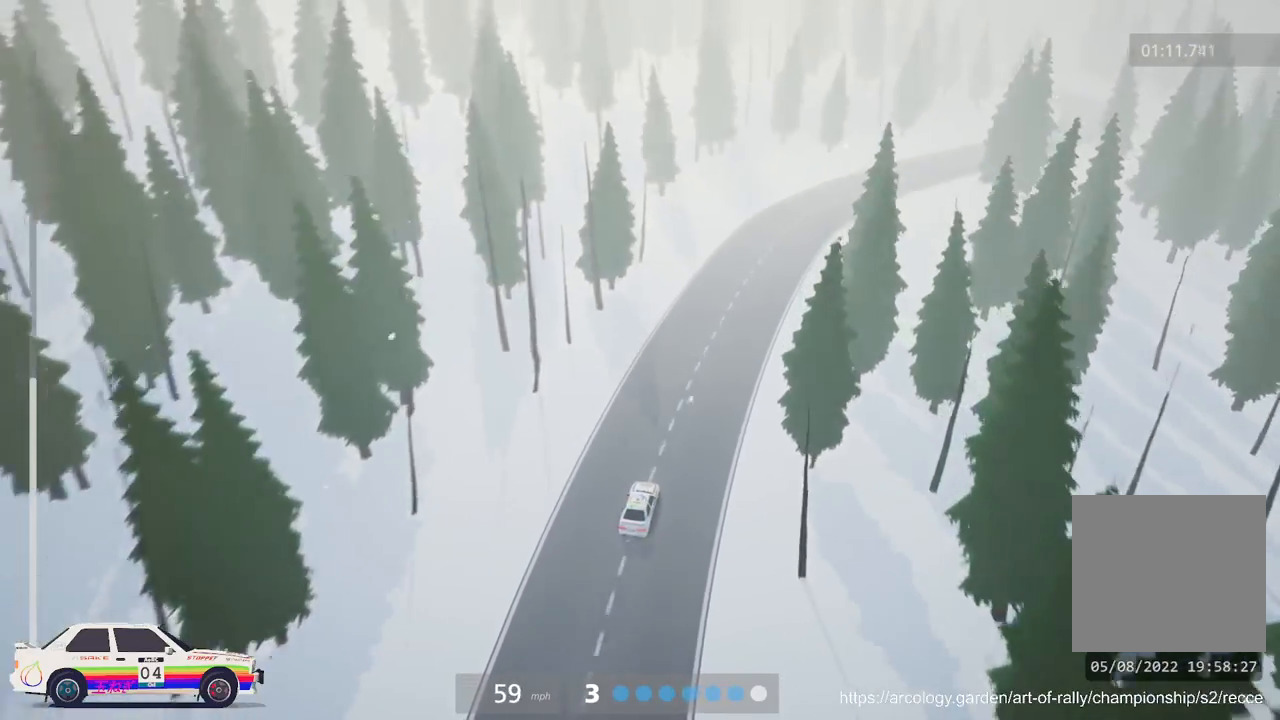
{"buttons": ["R2"], "left_stick": "center", "events": [[233, "left_stick", "center"]]}
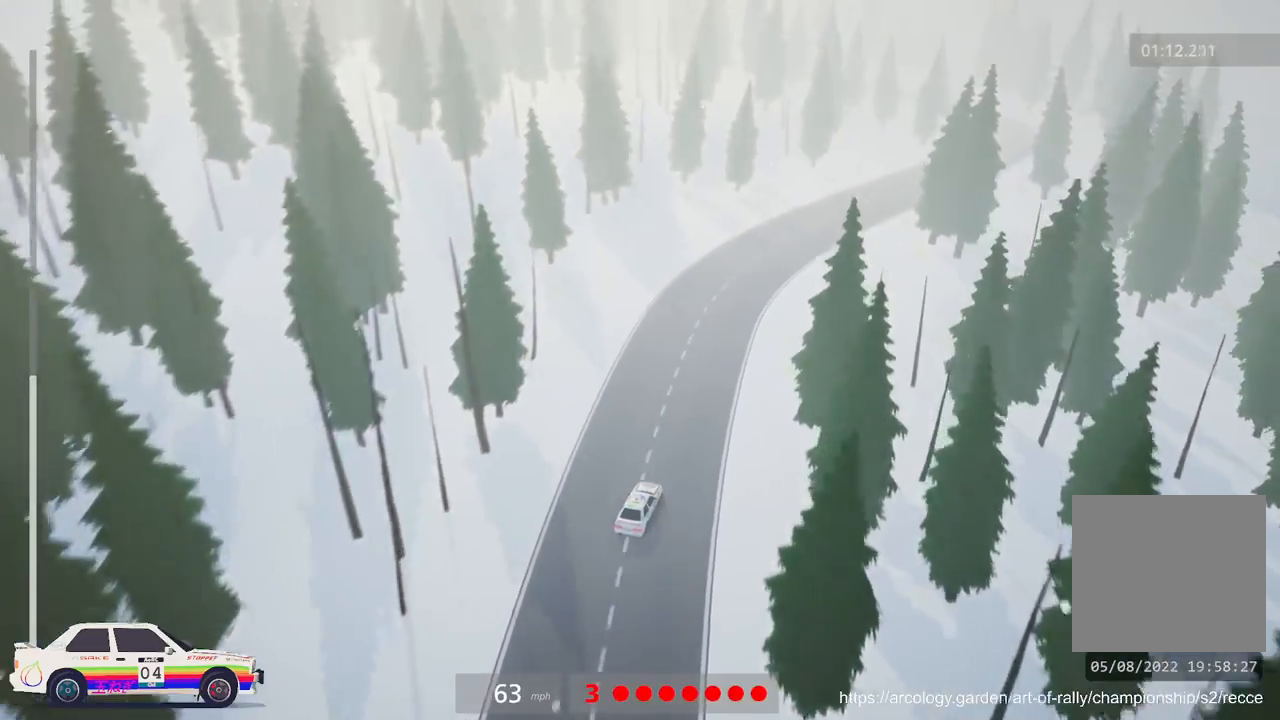
{"buttons": ["R2"], "left_stick": "center", "events": [[33, "left_stick", "right"], [150, "R3", "down"], [300, "R3", "up"], [350, "left_stick", "center"]]}
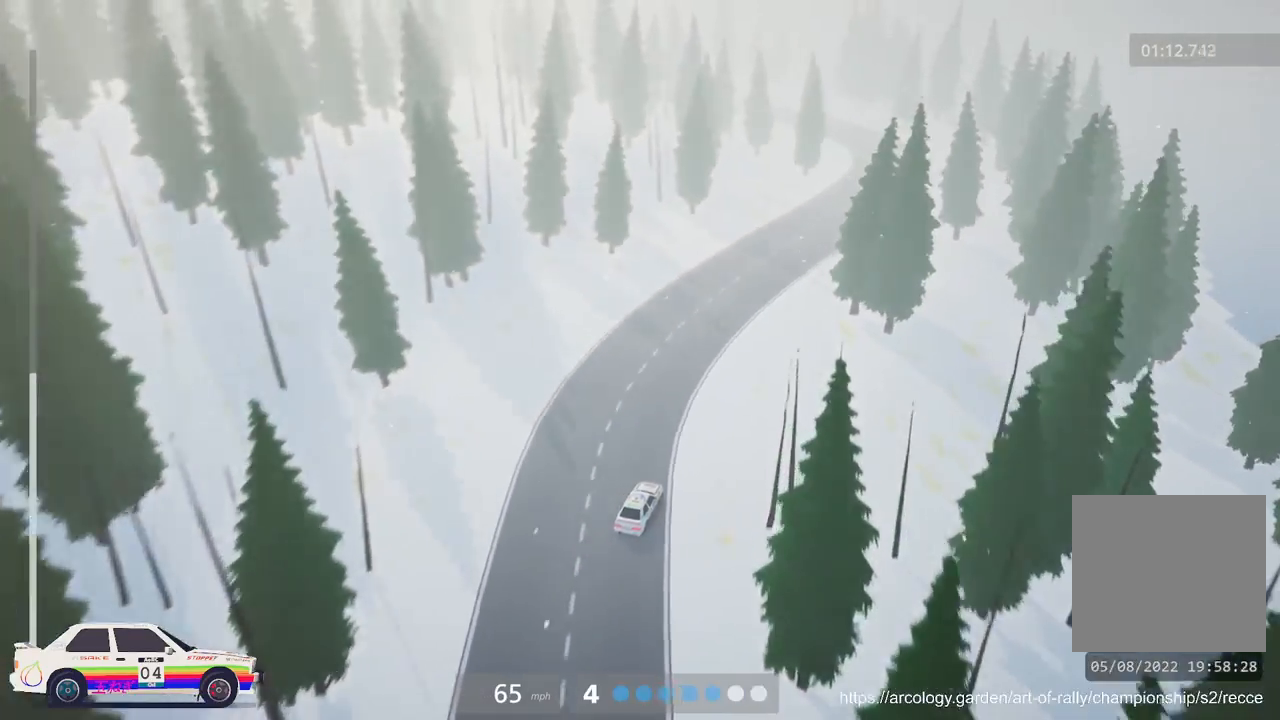
{"buttons": ["R2"], "left_stick": "center", "events": [[233, "left_stick", "right"], [417, "left_stick", "center"]]}
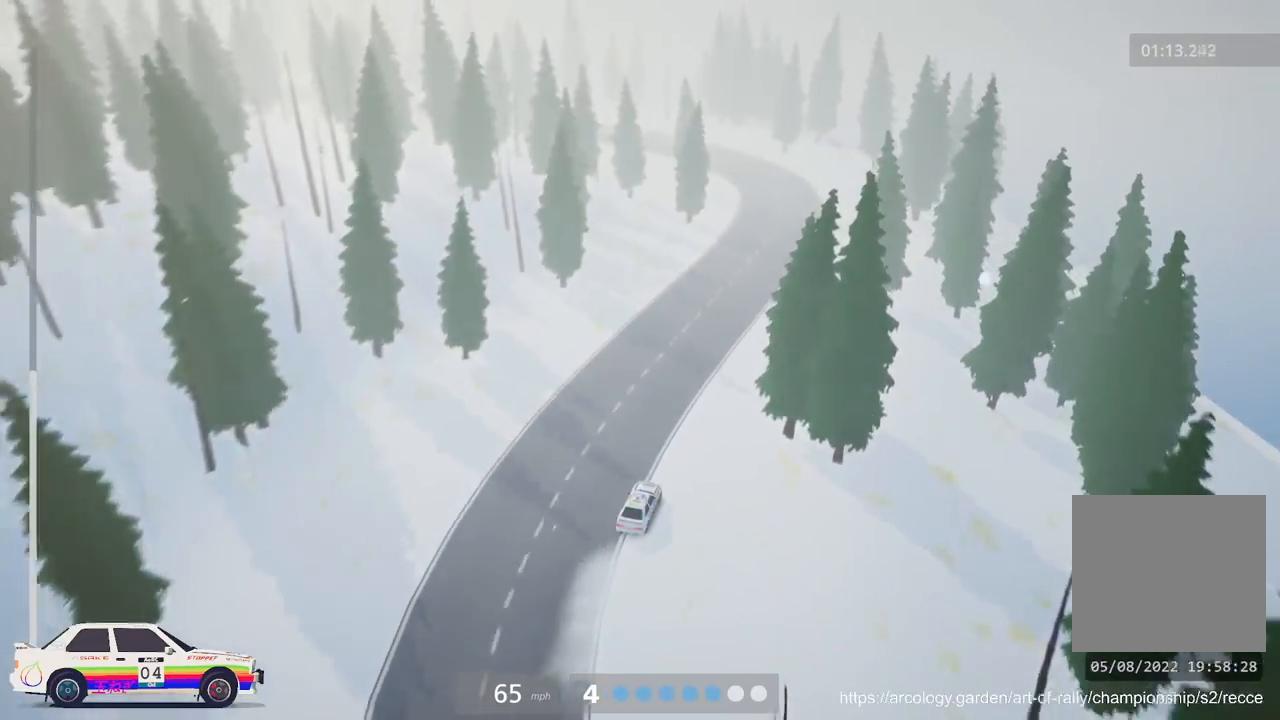
{"buttons": ["R2"], "left_stick": "center", "events": []}
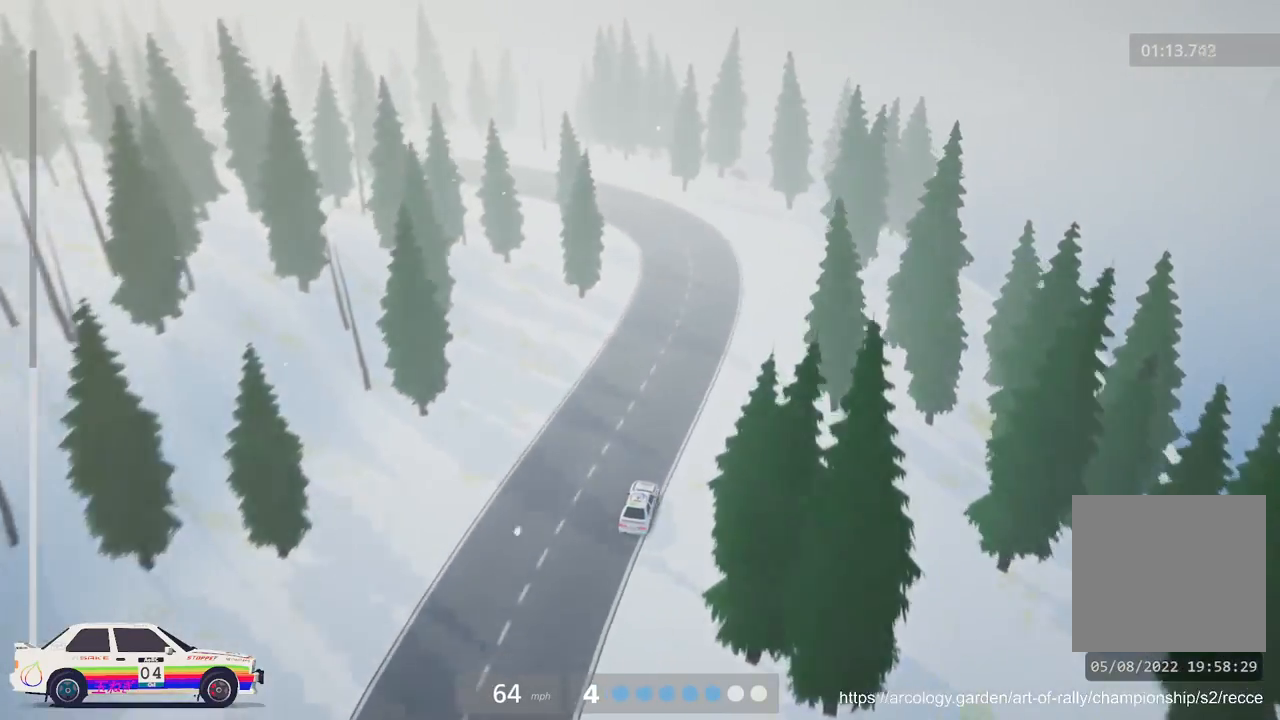
{"buttons": ["L2"], "left_stick": "left", "events": [[17, "left_stick", "left"], [233, "L2", "down"], [250, "R2", "up"], [317, "L3", "down"], [467, "L3", "up"]]}
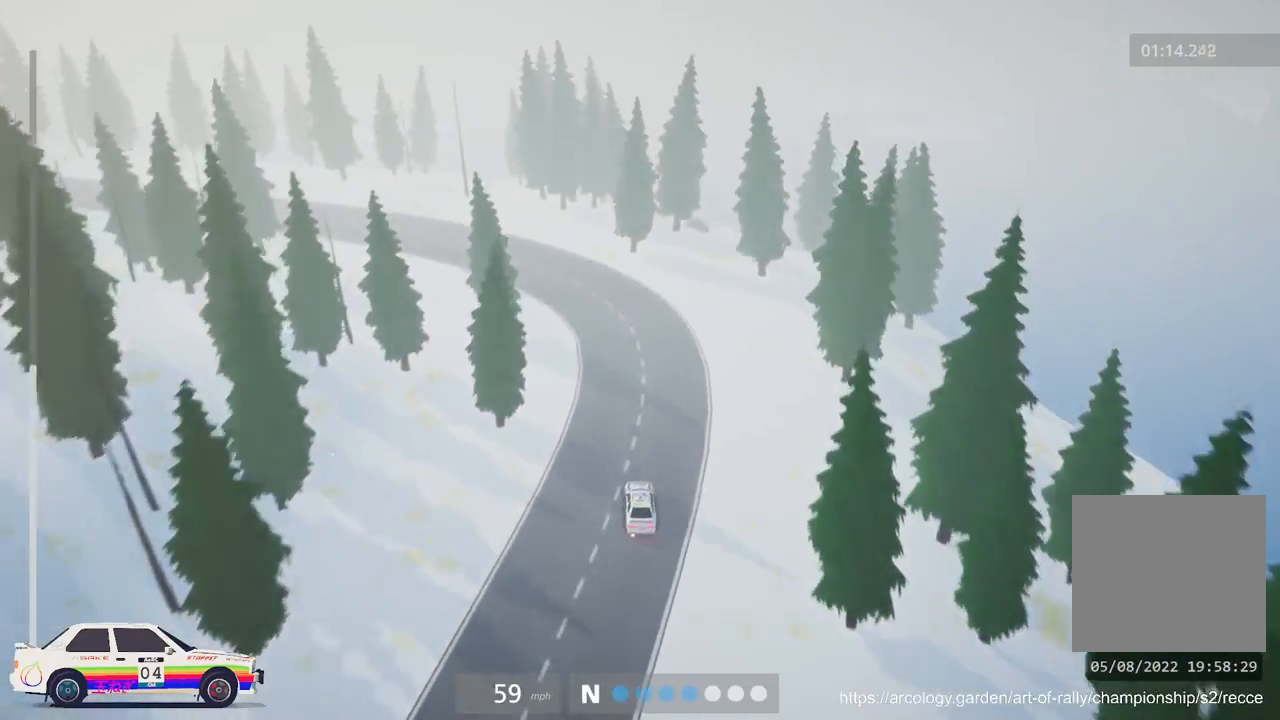
{"buttons": [], "left_stick": "center", "events": [[67, "L2", "up"], [67, "left_stick", "center"]]}
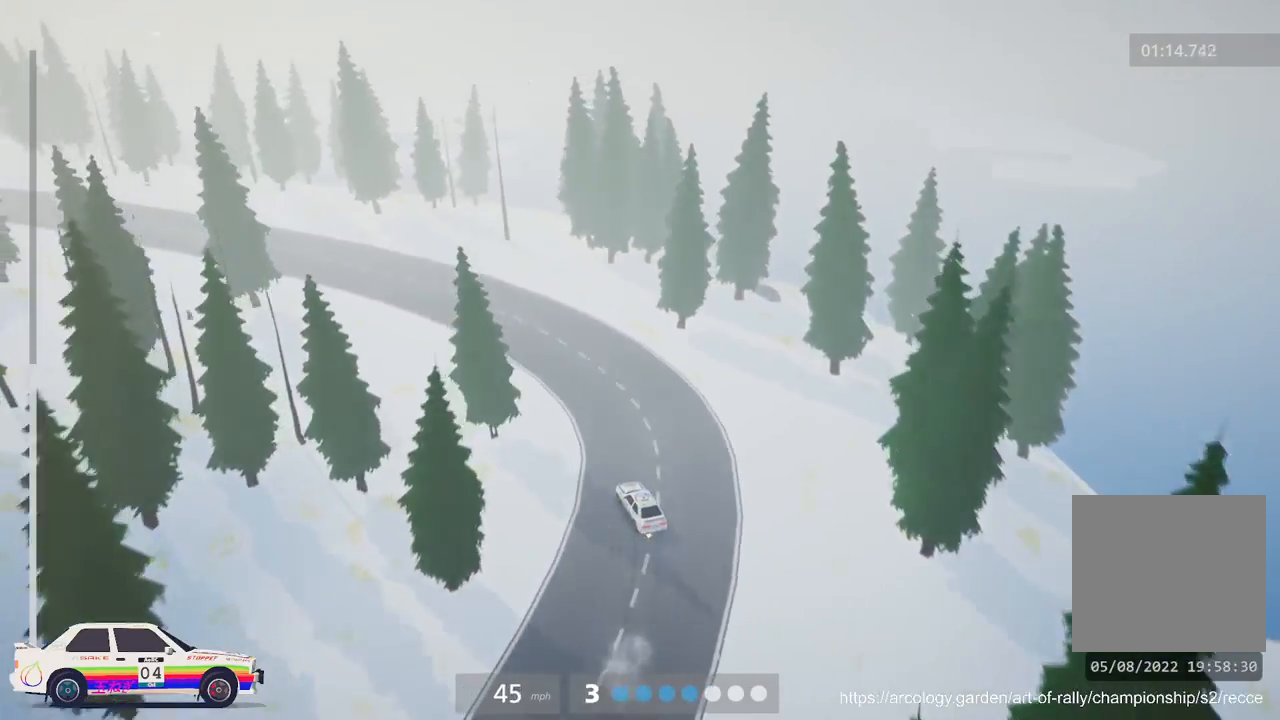
{"buttons": ["R2"], "left_stick": "center", "events": [[350, "R2", "down"]]}
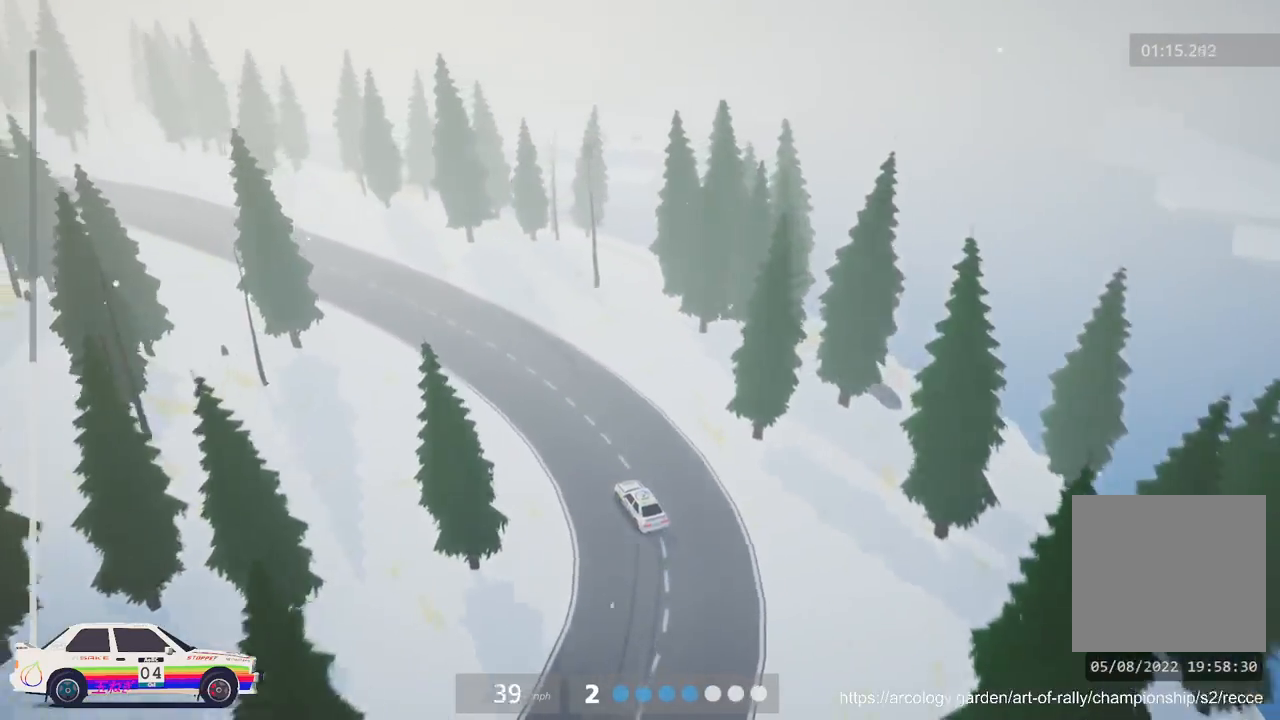
{"buttons": [], "left_stick": "left", "events": [[133, "R2", "up"], [150, "left_stick", "left"], [183, "R2", "down"], [383, "R2", "up"]]}
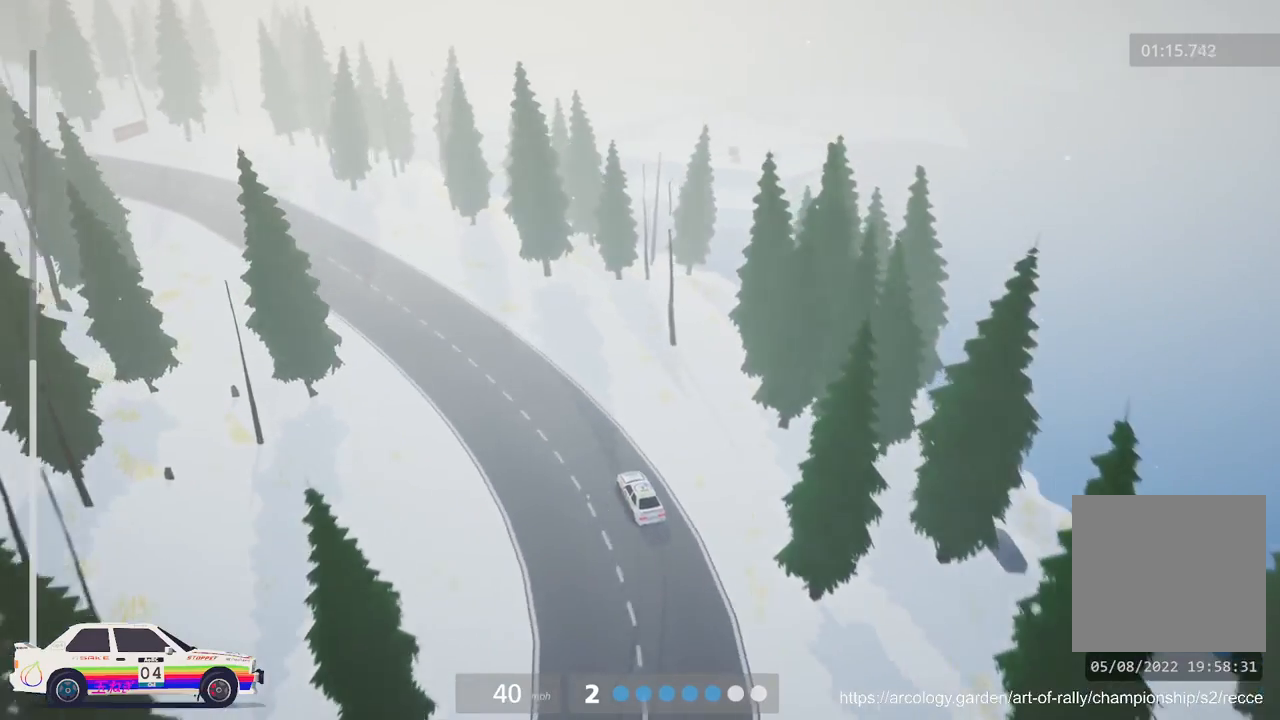
{"buttons": ["R2"], "left_stick": "left", "events": [[333, "R2", "down"]]}
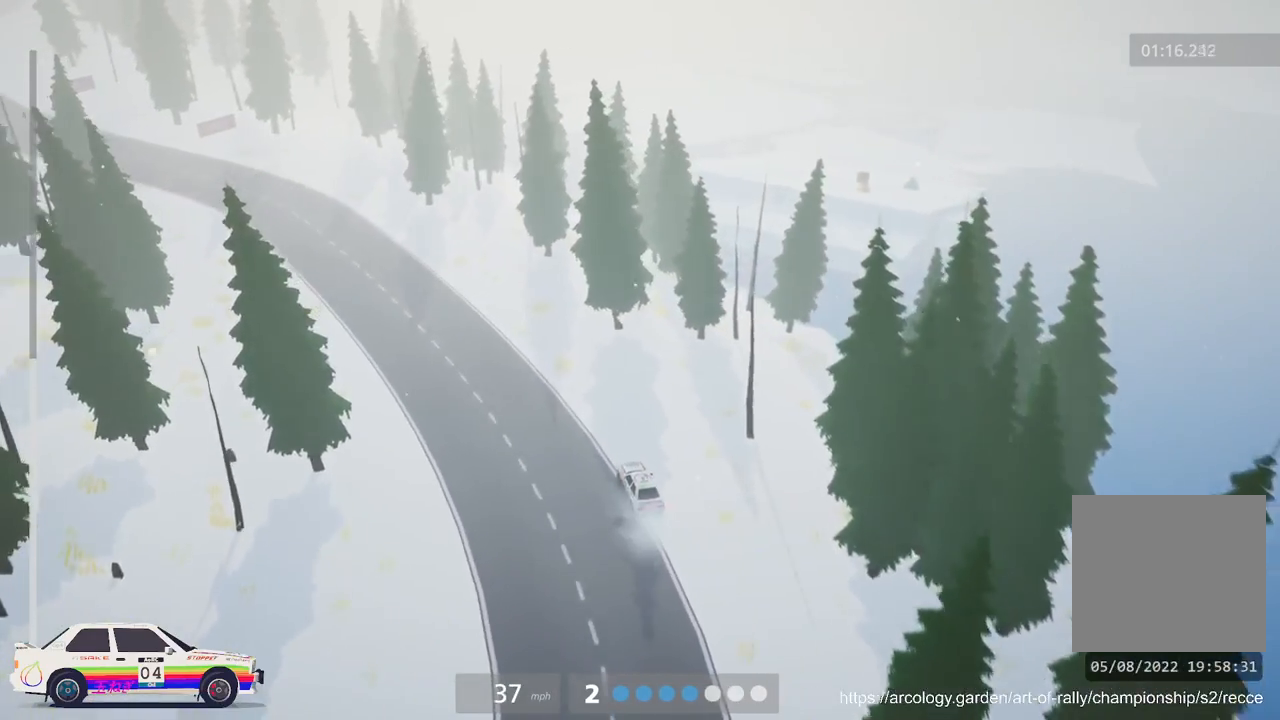
{"buttons": ["R2"], "left_stick": "left", "events": [[117, "left_stick", "center"], [250, "left_stick", "left"]]}
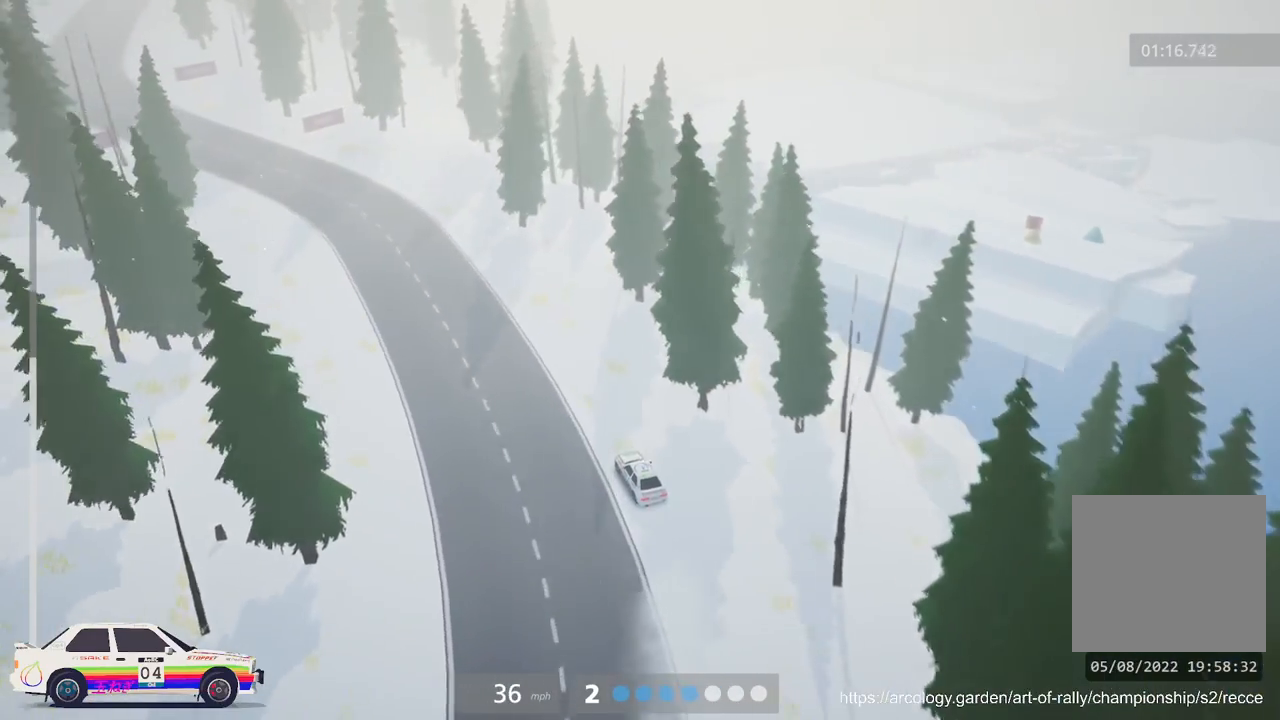
{"buttons": ["R2"], "left_stick": "center", "events": [[150, "left_stick", "center"]]}
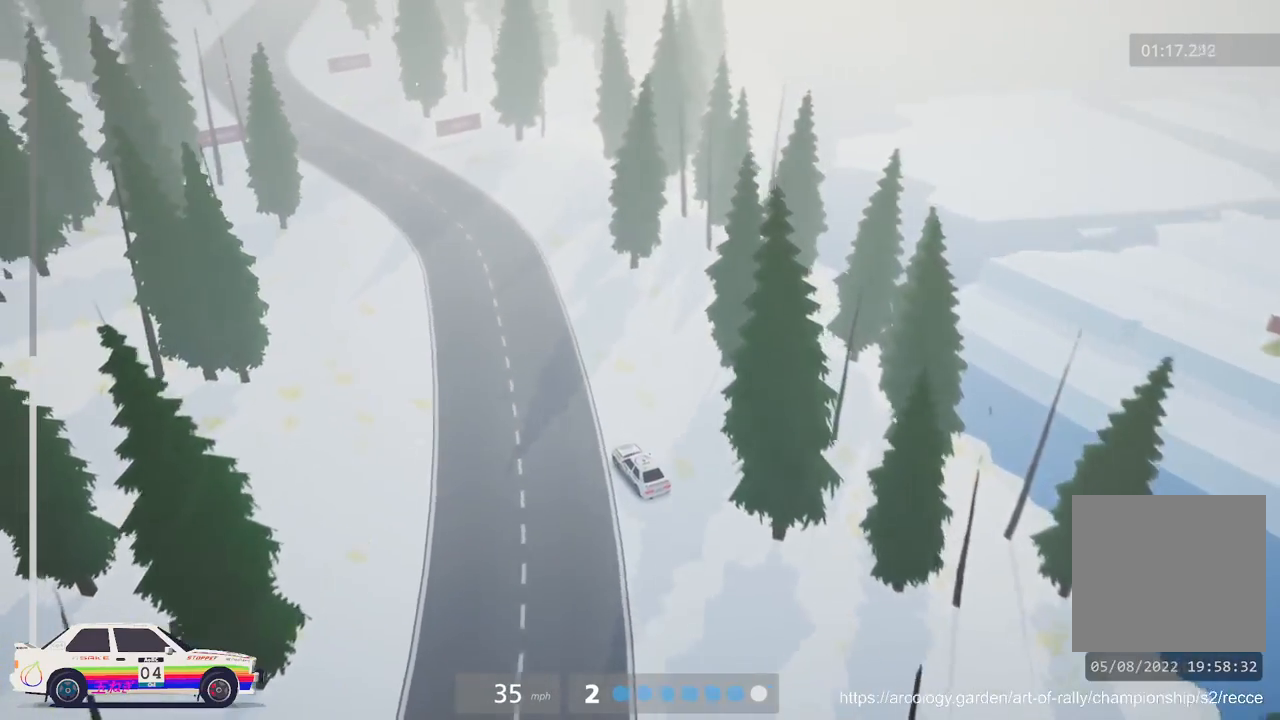
{"buttons": [], "left_stick": "right", "events": [[233, "left_stick", "right"], [483, "R2", "up"]]}
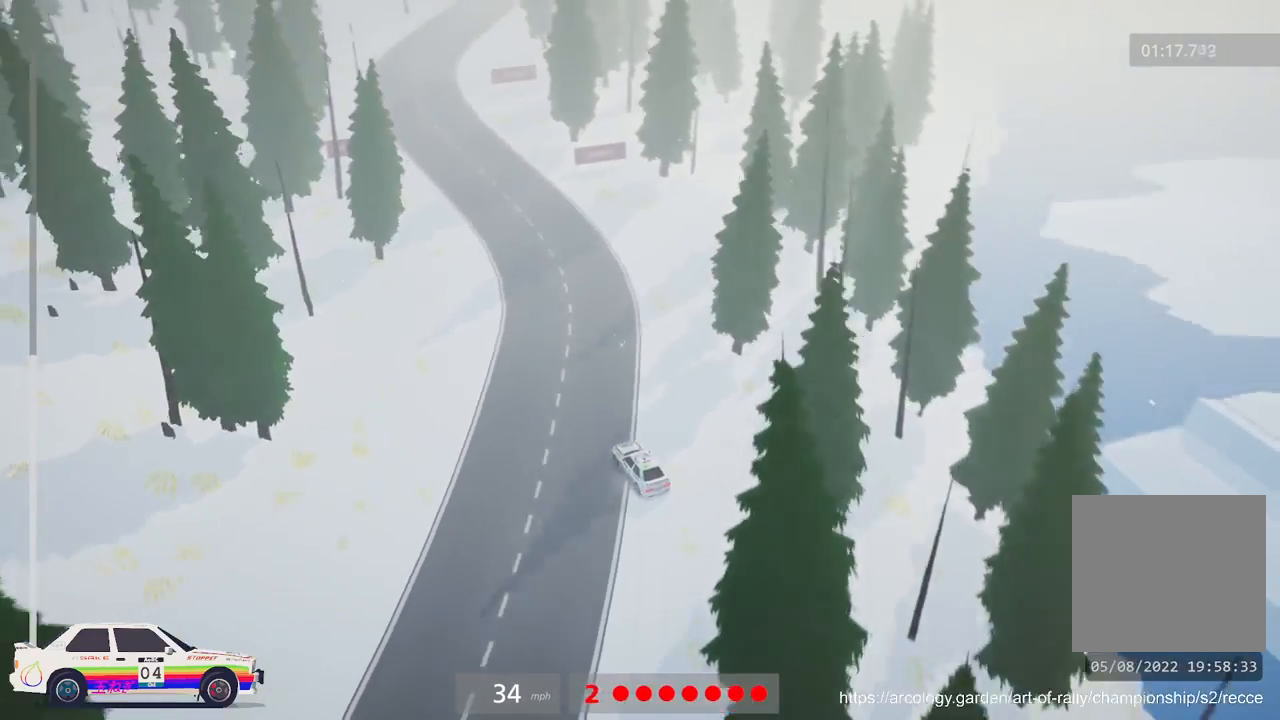
{"buttons": ["R2"], "left_stick": "center", "events": [[50, "R2", "down"], [117, "left_stick", "center"]]}